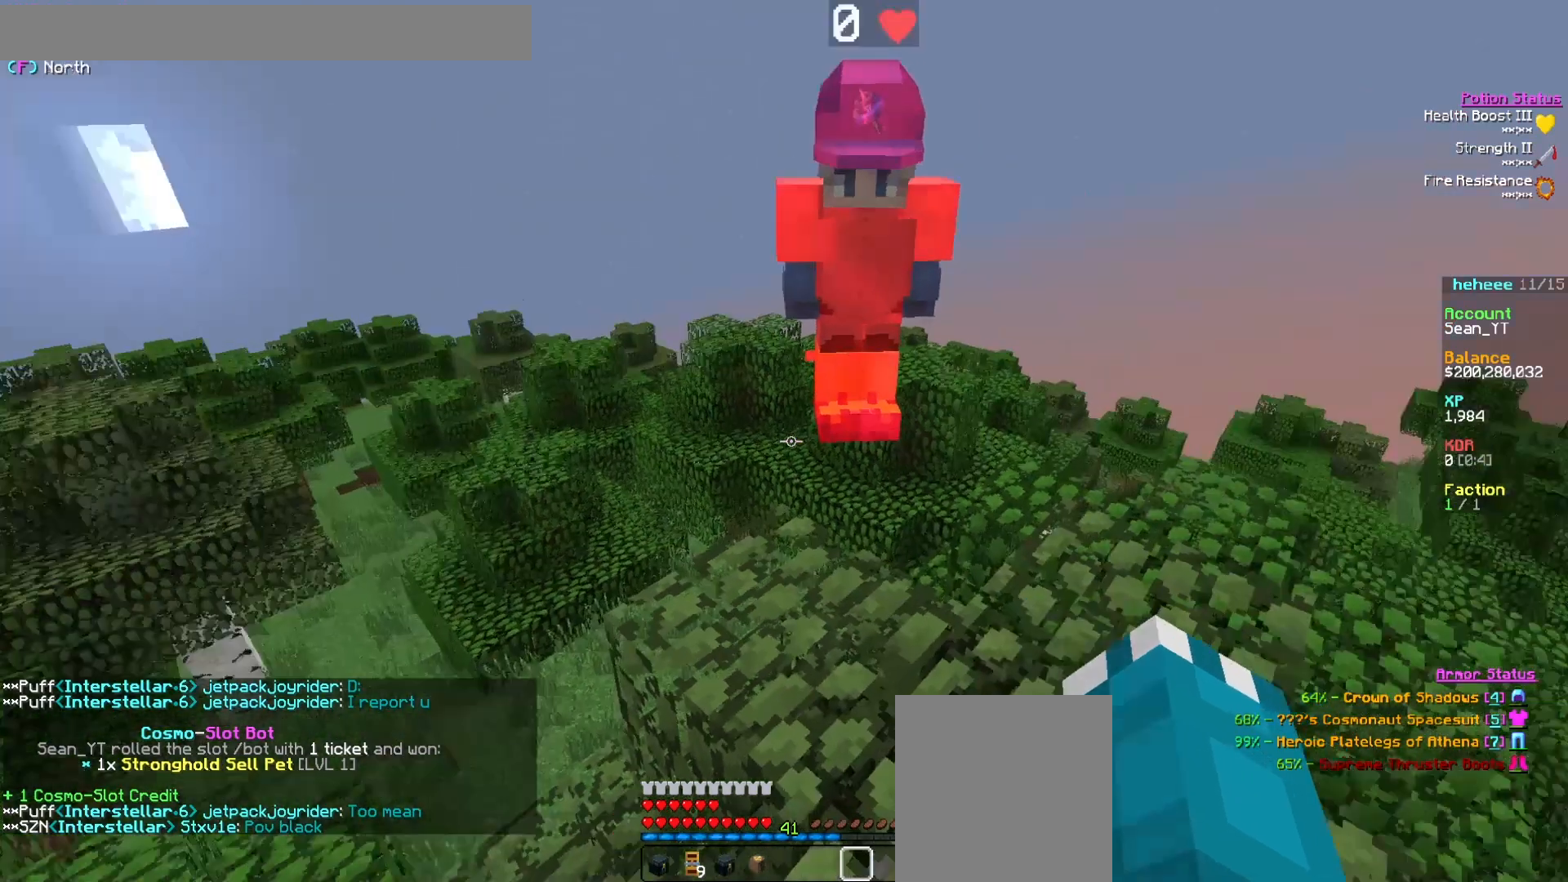
Gameplay with keyboard and mouse; each line is a JSON object with the keys and mouse buttons held at the frame after it. "events" lists presses ("down") and releases ("up") of "a", "d", "s", "w", "mouse_left" and "mouse_right" between this image and that frame as [ms after this image, input, new state], when the widget could be followed in between. "mouse_left", "mouse_right" = the "left", "right" buttons of the "mouse" list. No other keys are recorded. Fast repeated clicks can show as one long hold. Mouse movement is not recorded.
{"keys": [], "mouse": [], "events": []}
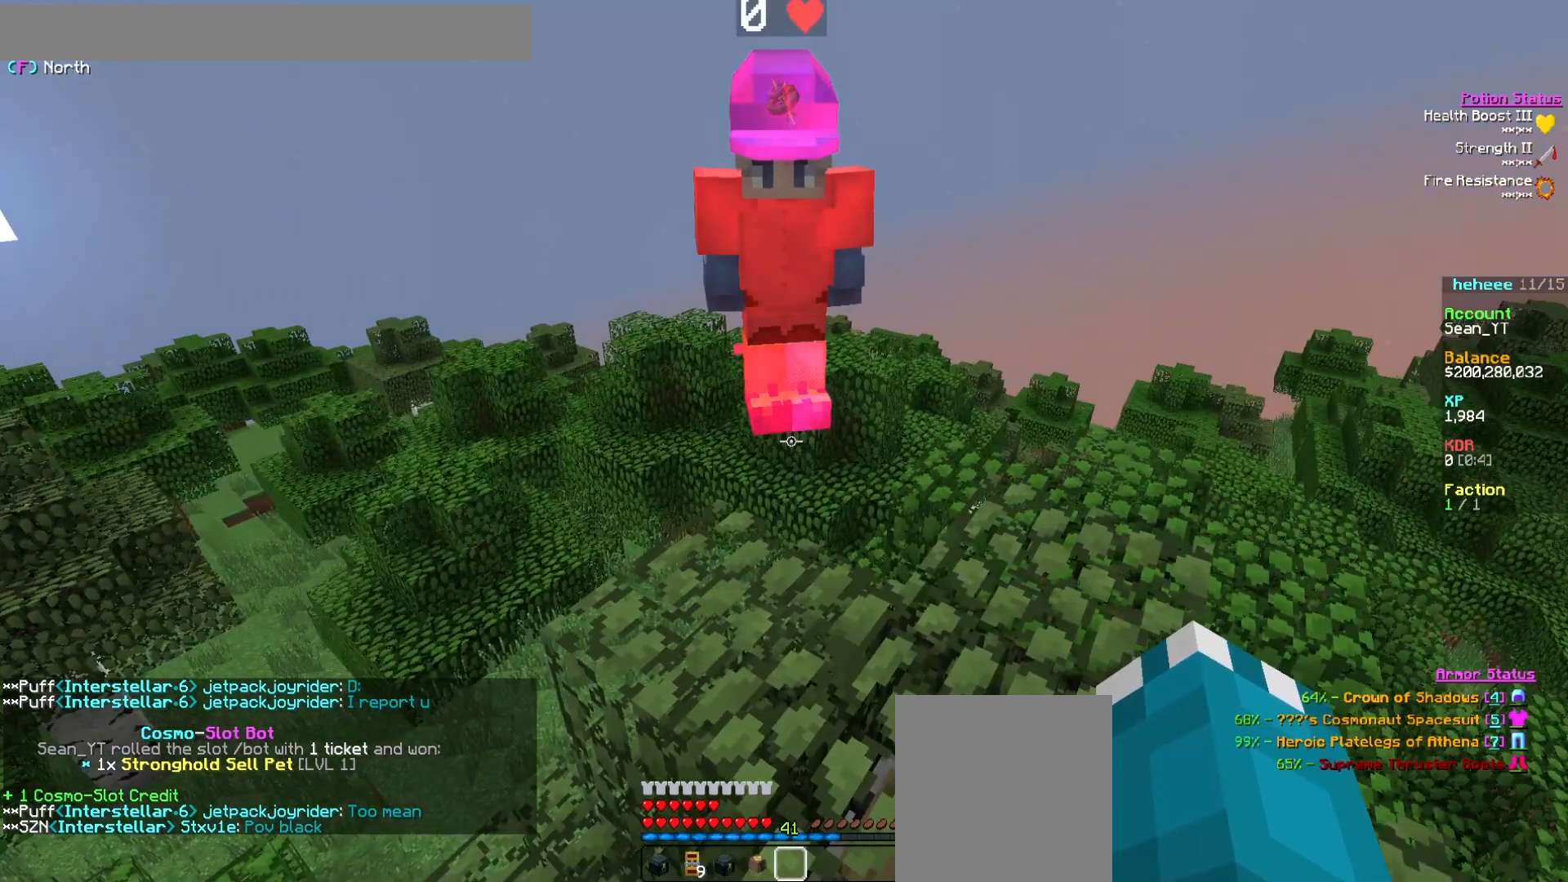
{"keys": [], "mouse": [], "events": [[333, "mouse_right", "down"], [483, "mouse_right", "up"]]}
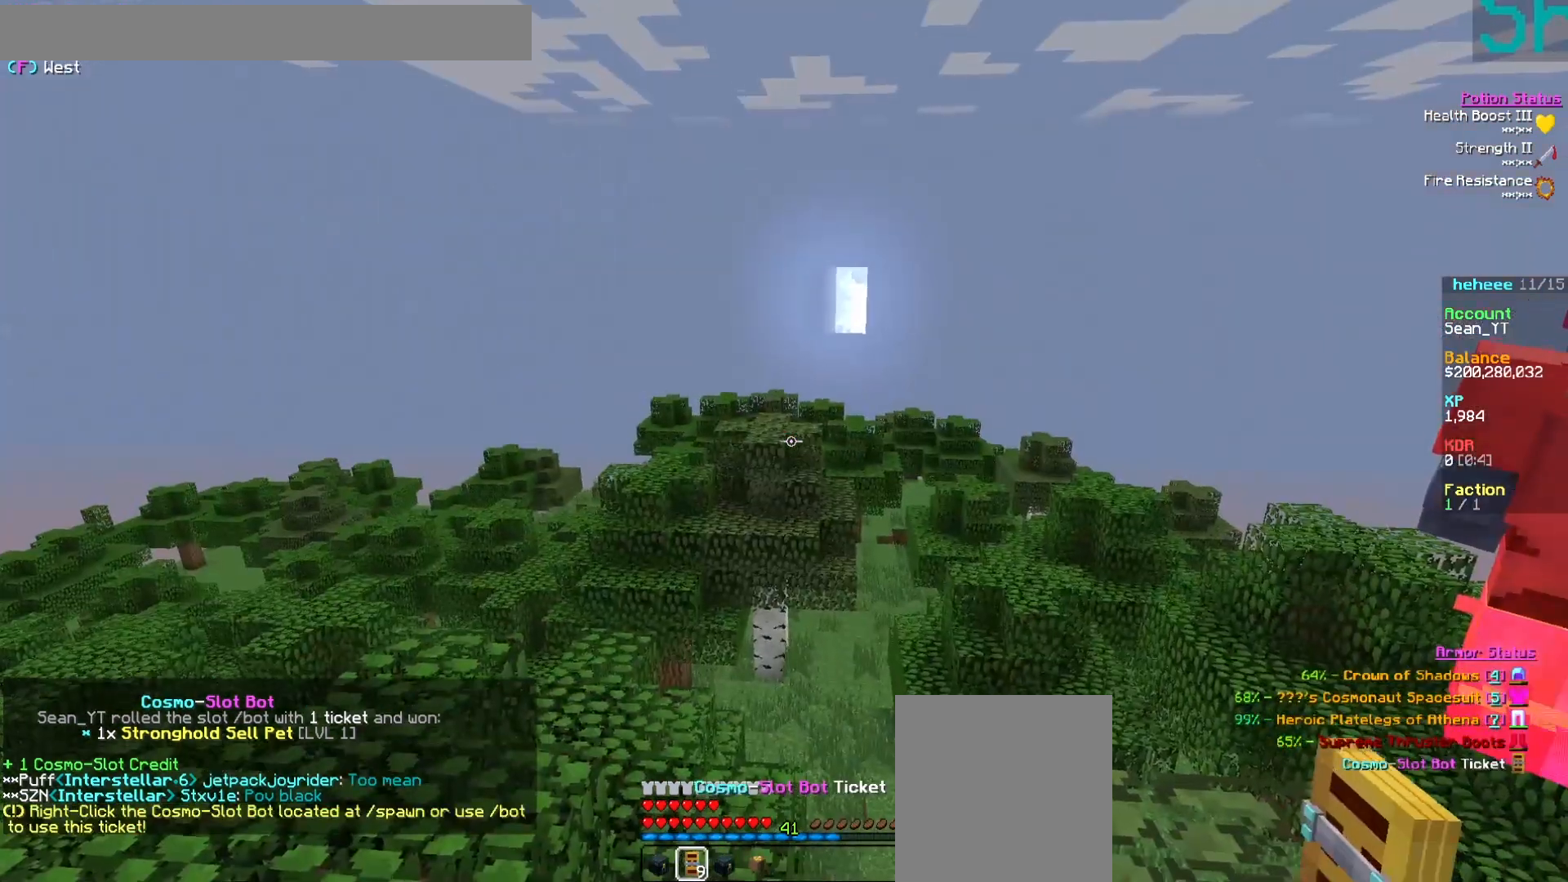
{"keys": [], "mouse": []}
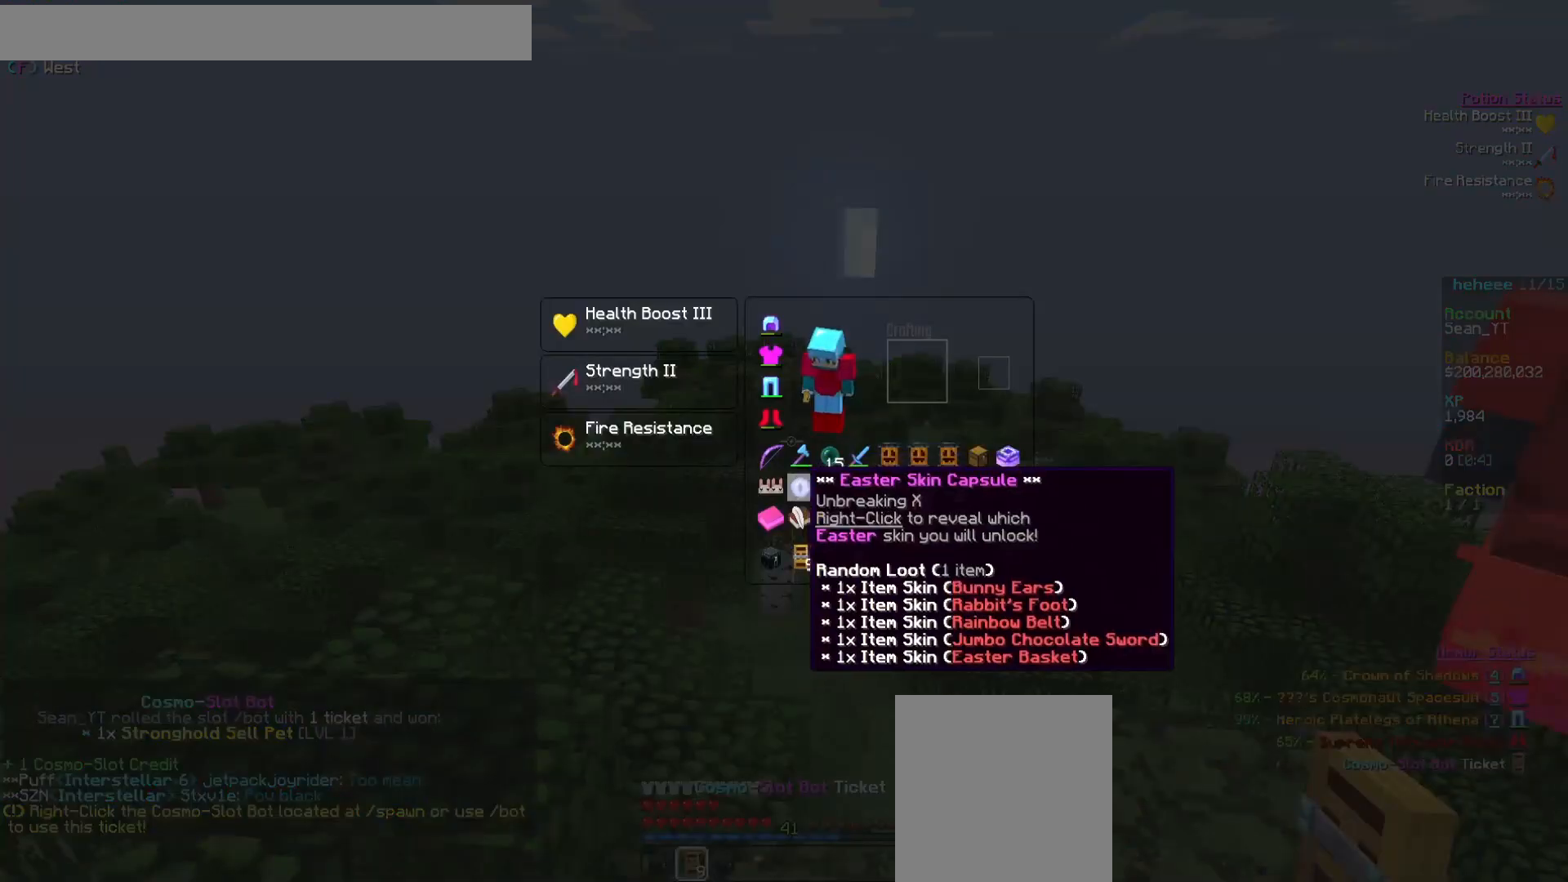
{"keys": [], "mouse": [], "events": []}
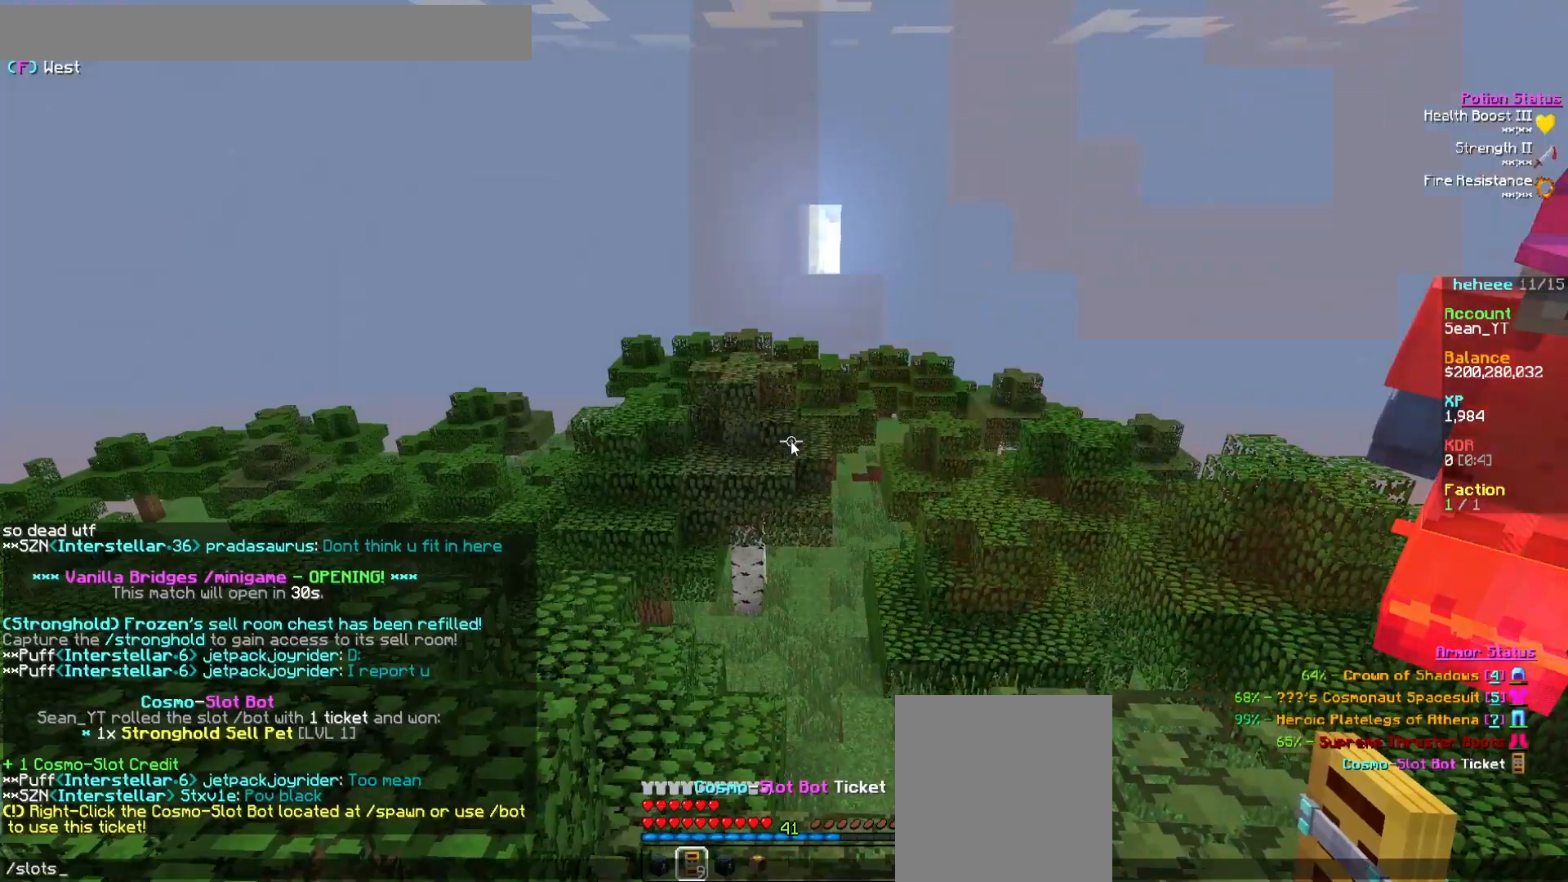
{"keys": [], "mouse": [], "events": []}